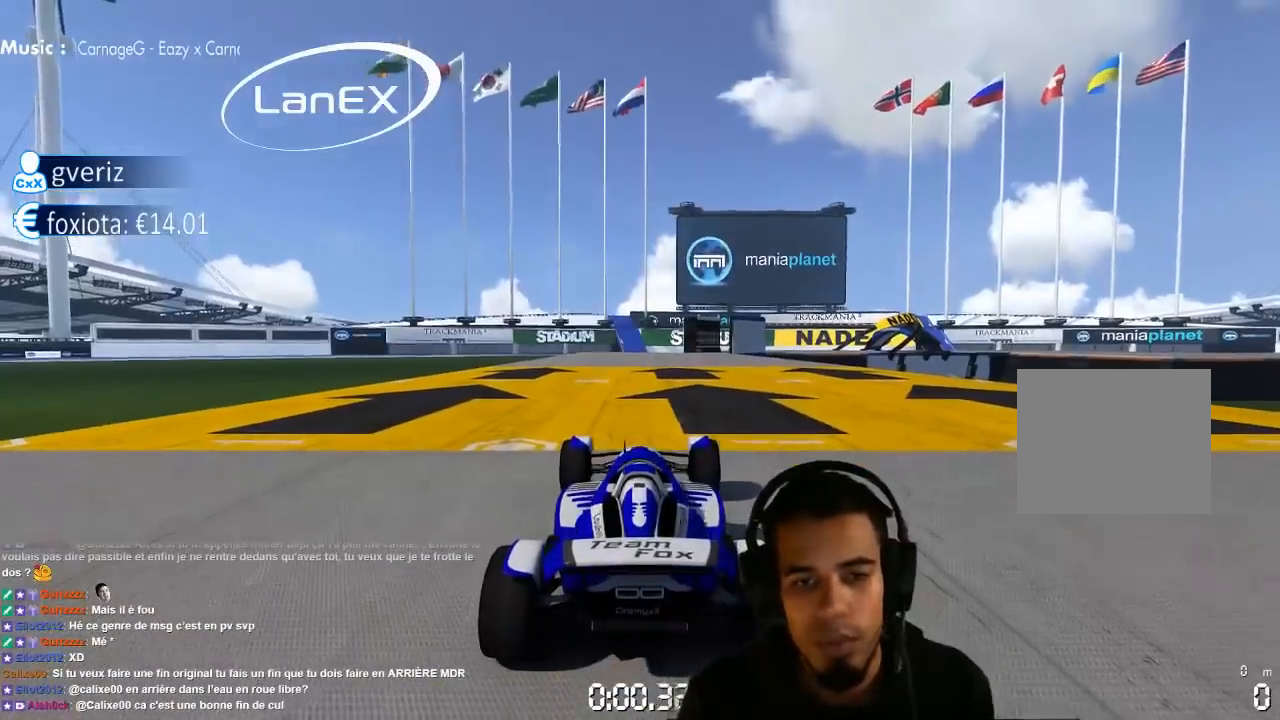
Gameplay with a controller (PlayStation layout); each line is a JSON object with the inputs held at the frame after it (dt_ms = milliseconds from this image to that frame). "events" lists button and stick changes between this image and that frame as [ms after this image, input, new state], when the widget could be followed in between. Not read: L3 R3.
{"dt_ms": 500, "buttons": ["CROSS"], "left_stick": "center", "right_stick": "center", "events": [[133, "left_stick", "left"], [450, "left_stick", "center"]]}
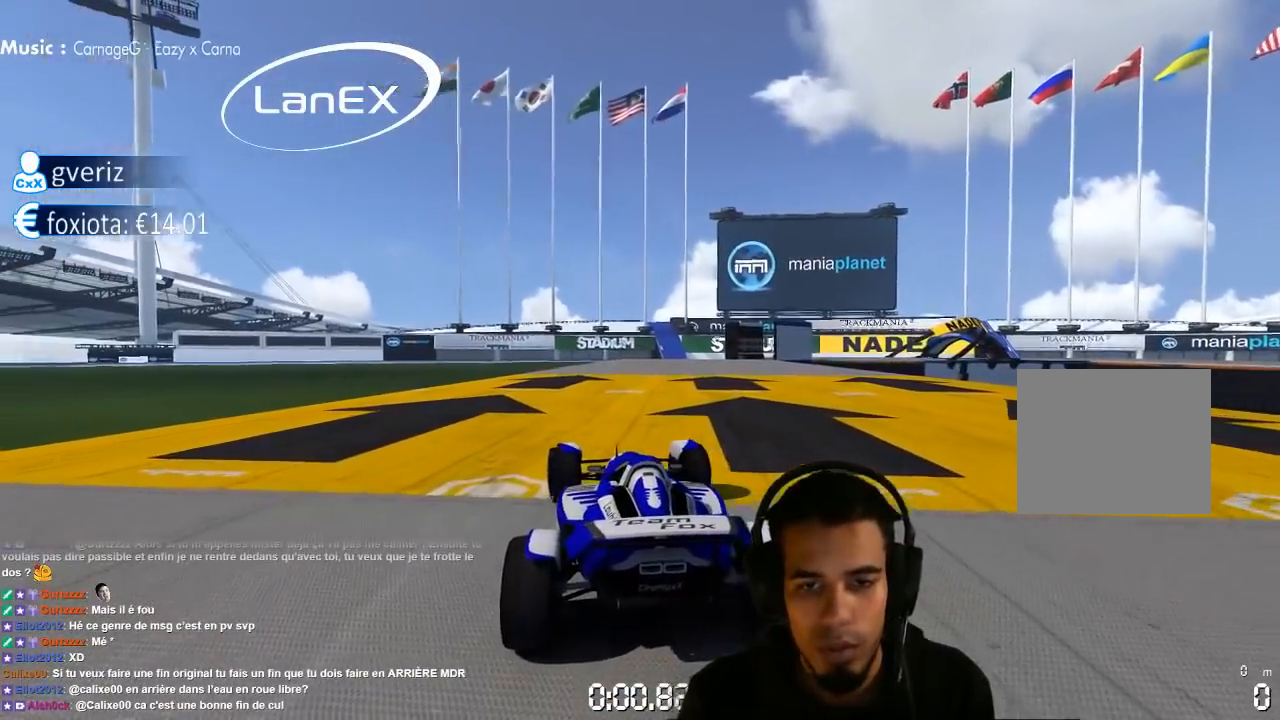
{"dt_ms": 500, "buttons": ["CROSS"], "left_stick": "up-right", "right_stick": "center", "events": [[367, "left_stick", "up-right"]]}
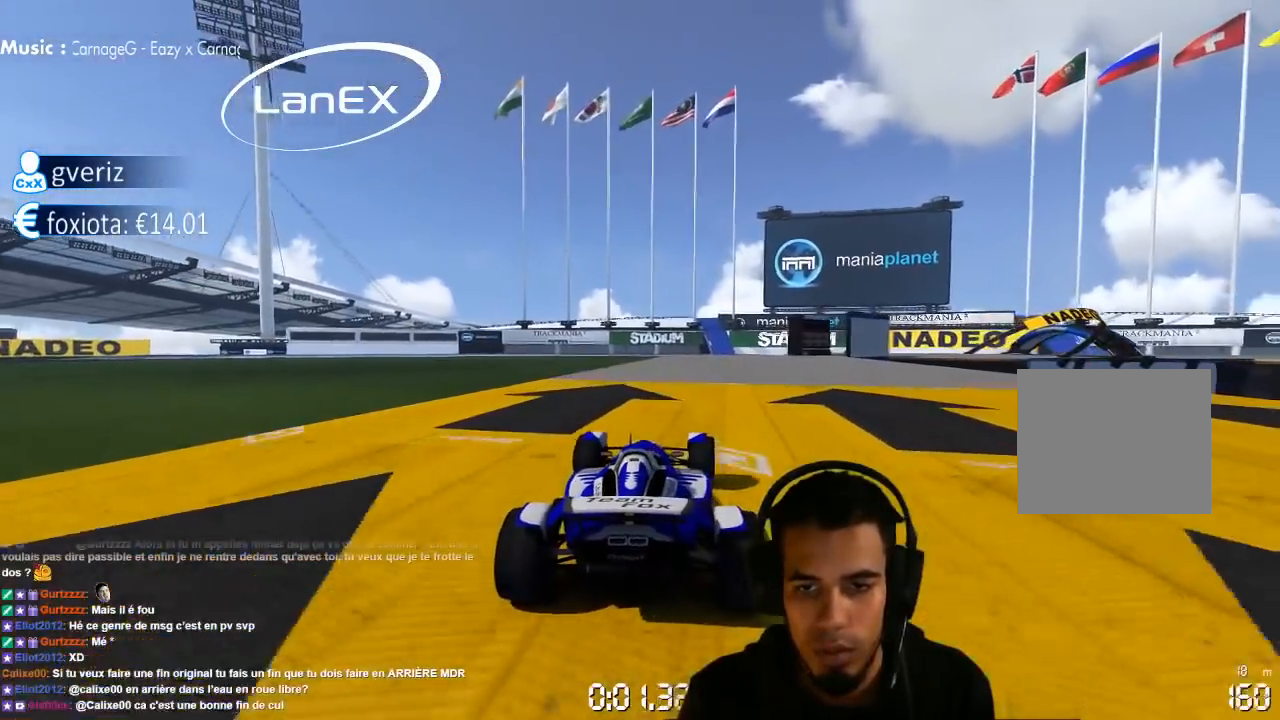
{"dt_ms": 500, "buttons": ["CROSS"], "left_stick": "right", "right_stick": "center", "events": [[67, "left_stick", "center"], [350, "left_stick", "right"]]}
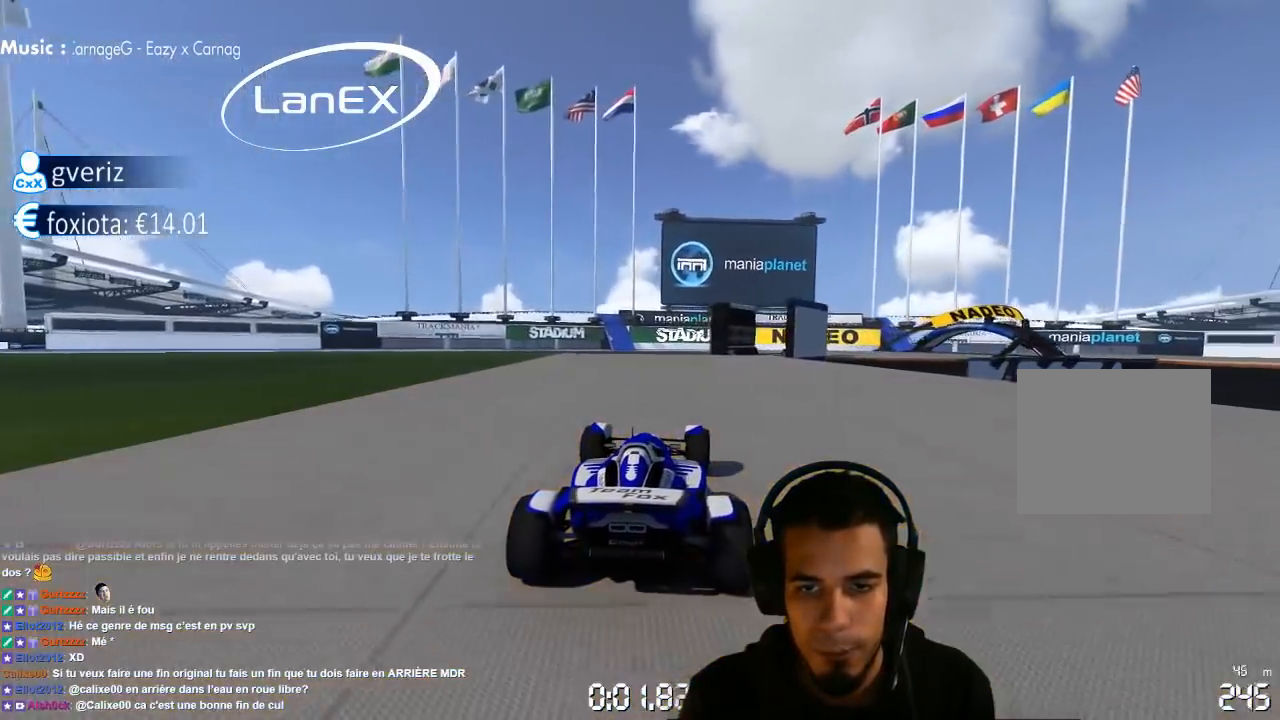
{"dt_ms": 500, "buttons": ["SQUARE"], "left_stick": "right", "right_stick": "center", "events": [[267, "SQUARE", "down"], [433, "CROSS", "up"]]}
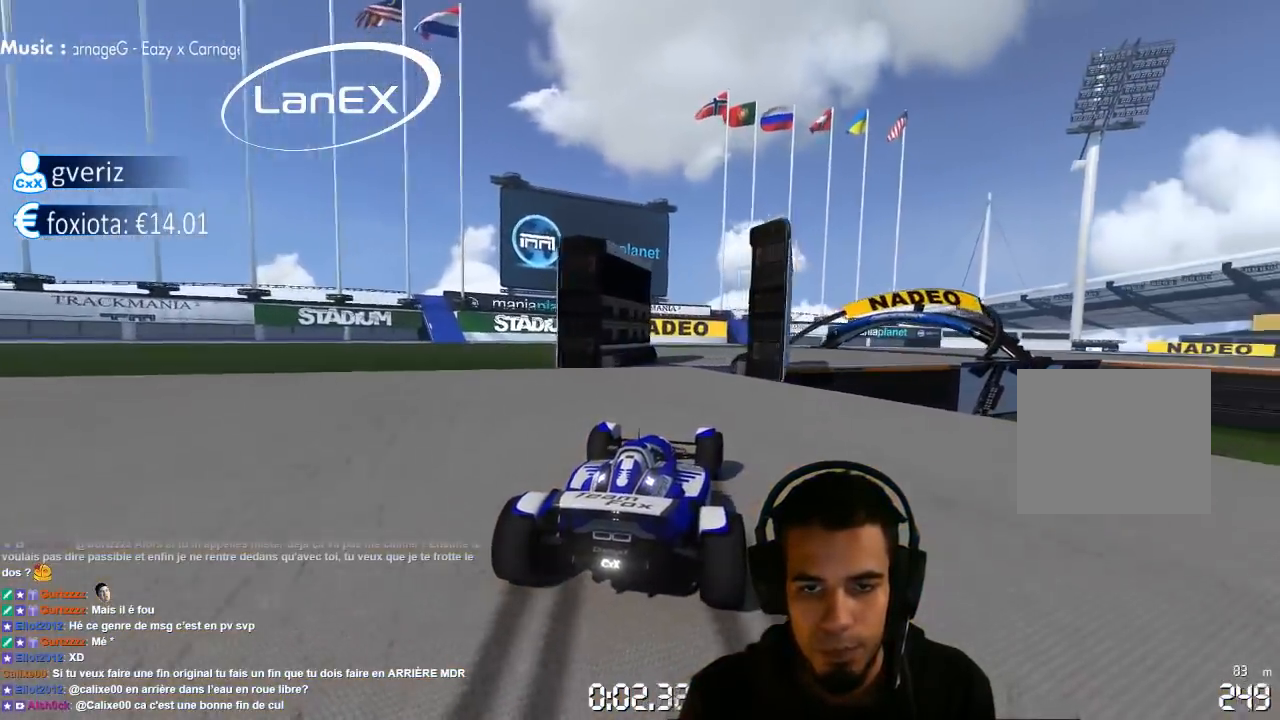
{"dt_ms": 500, "buttons": ["CROSS"], "left_stick": "right", "right_stick": "center", "events": [[83, "CROSS", "down"], [100, "SQUARE", "up"]]}
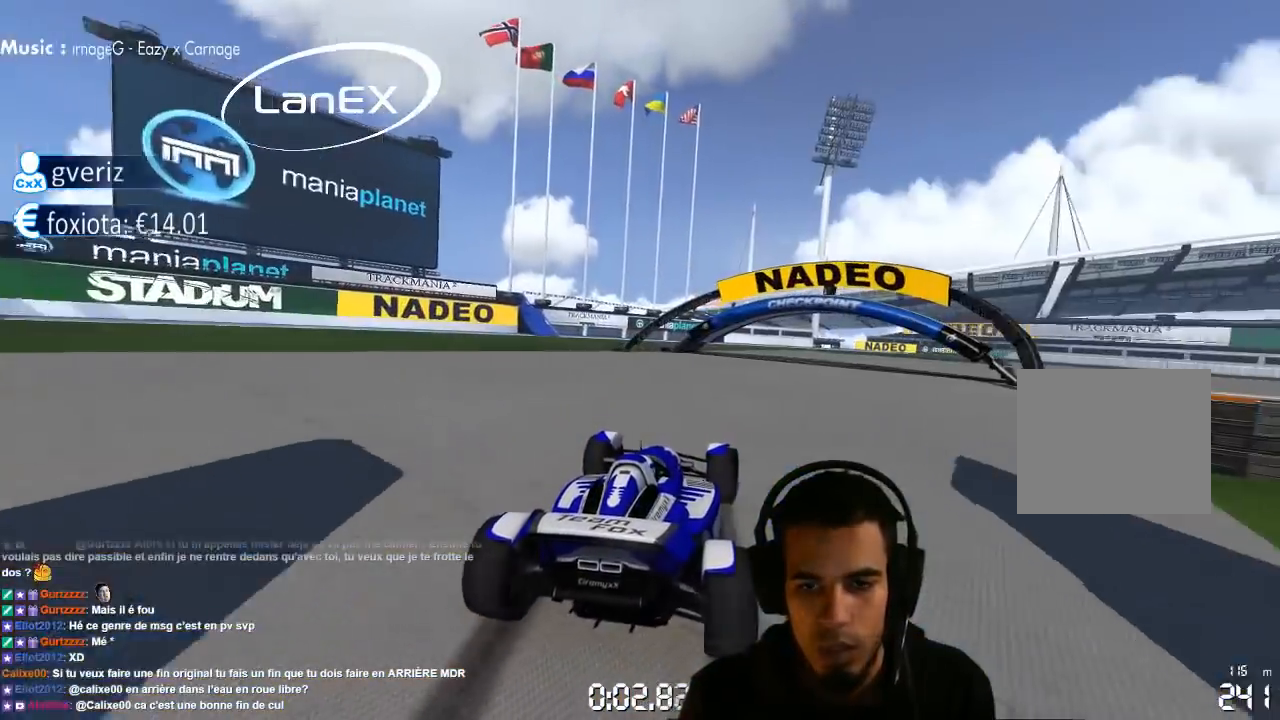
{"dt_ms": 500, "buttons": ["CROSS"], "left_stick": "right", "right_stick": "center", "events": []}
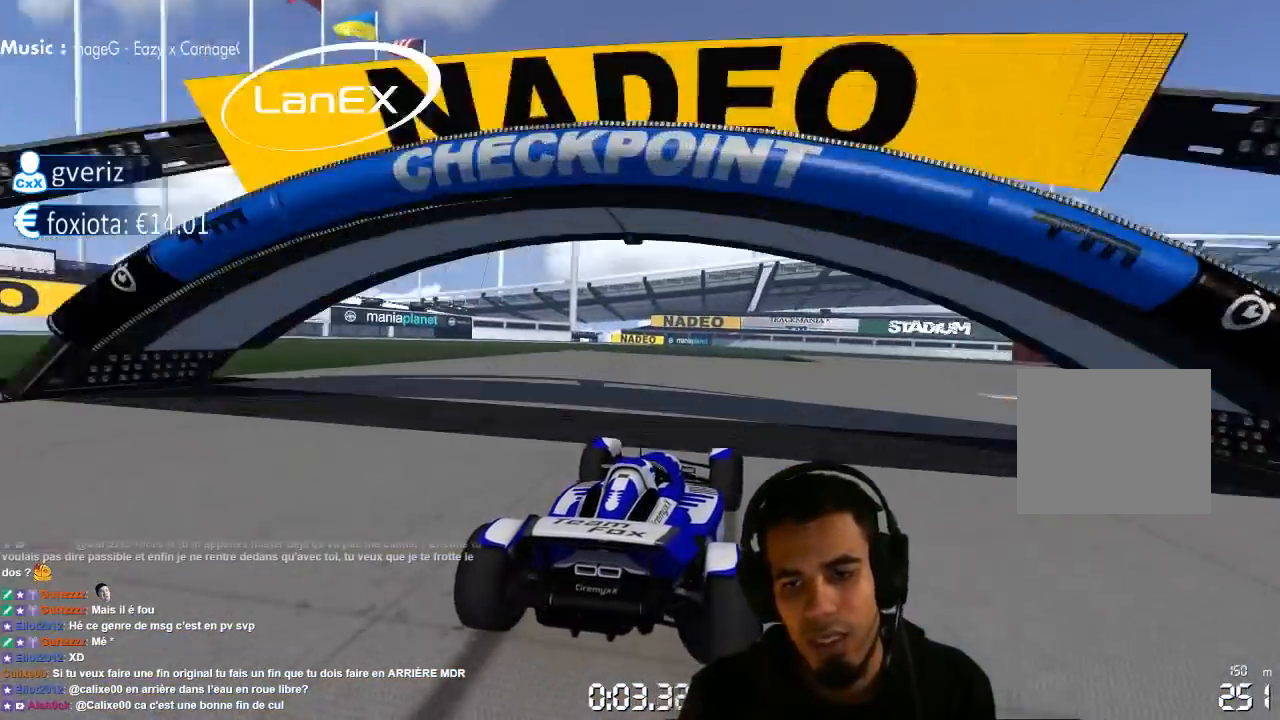
{"dt_ms": 500, "buttons": ["CROSS"], "left_stick": "up-right", "right_stick": "center", "events": [[133, "left_stick", "up-right"]]}
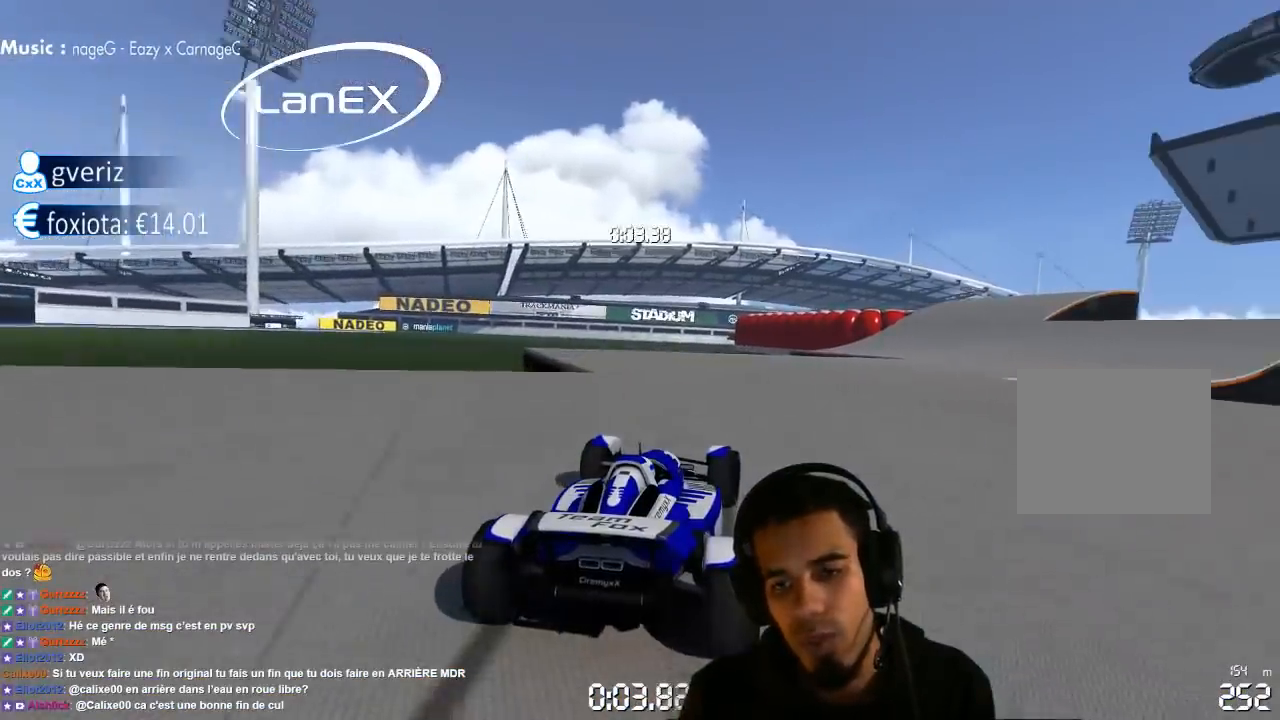
{"dt_ms": 500, "buttons": ["CROSS"], "left_stick": "up-right", "right_stick": "center", "events": []}
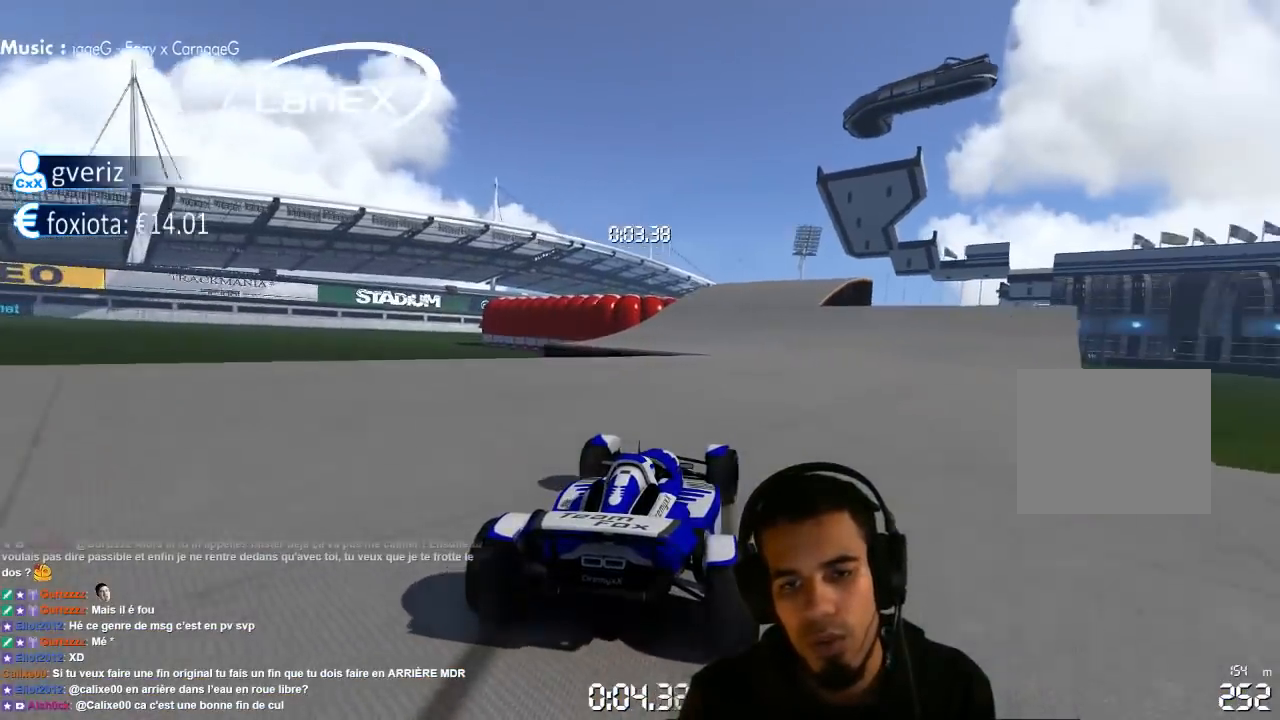
{"dt_ms": 500, "buttons": ["CROSS"], "left_stick": "center", "right_stick": "center", "events": [[83, "left_stick", "center"], [200, "left_stick", "left"], [467, "left_stick", "center"]]}
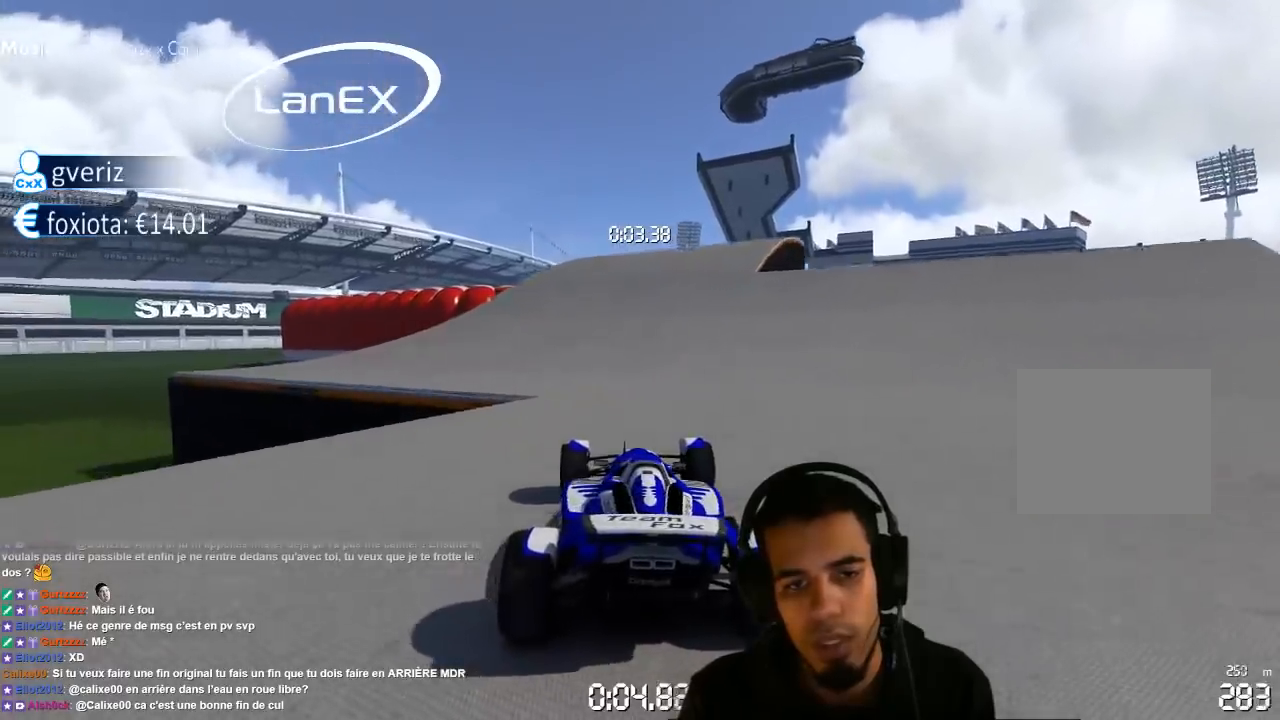
{"dt_ms": 500, "buttons": ["CROSS"], "left_stick": "left", "right_stick": "center", "events": [[100, "left_stick", "left"], [350, "left_stick", "center"], [483, "left_stick", "left"]]}
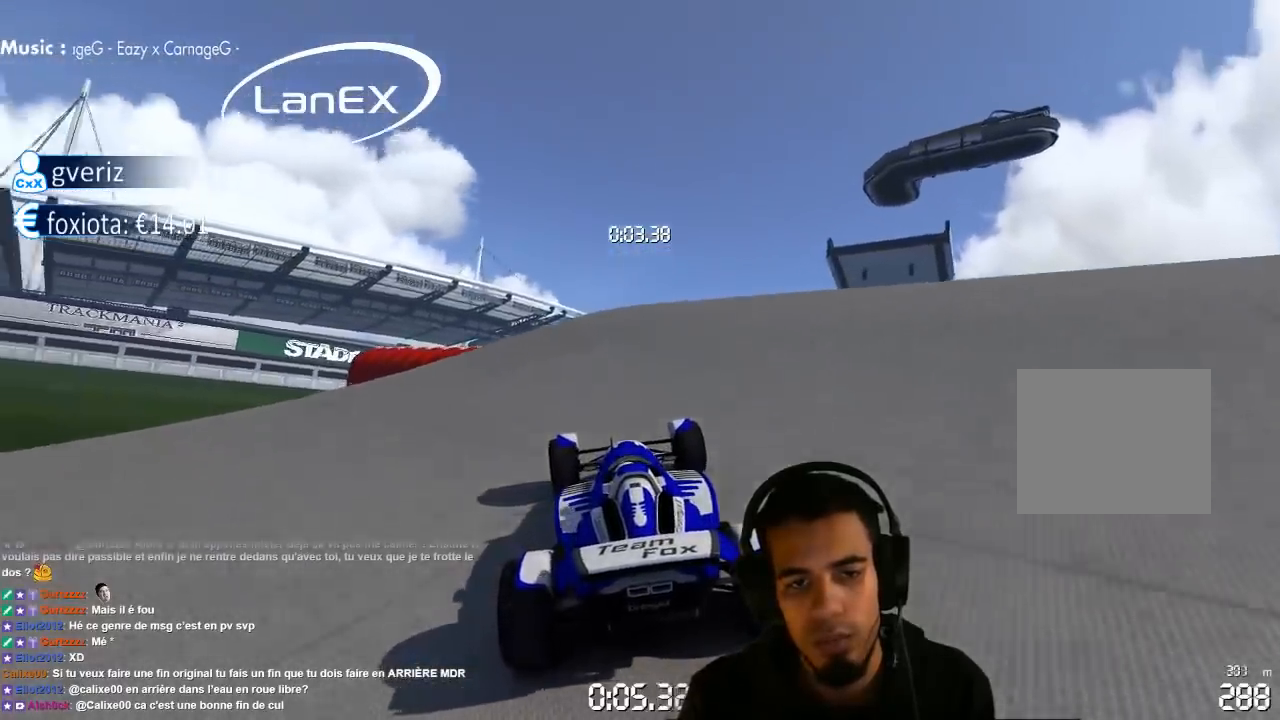
{"dt_ms": 500, "buttons": ["CROSS"], "left_stick": "up-right", "right_stick": "center", "events": [[83, "left_stick", "center"], [500, "left_stick", "up-right"]]}
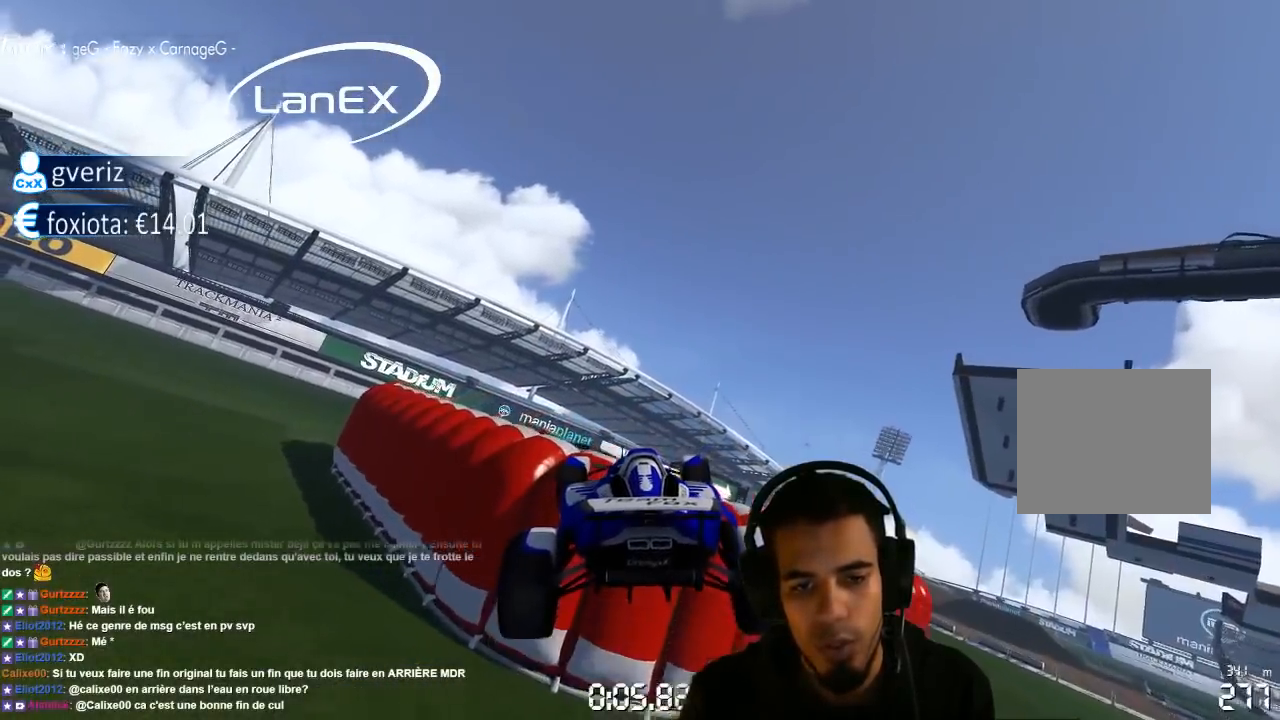
{"dt_ms": 500, "buttons": ["CROSS", "SQUARE"], "left_stick": "up-right", "right_stick": "center", "events": [[500, "SQUARE", "down"]]}
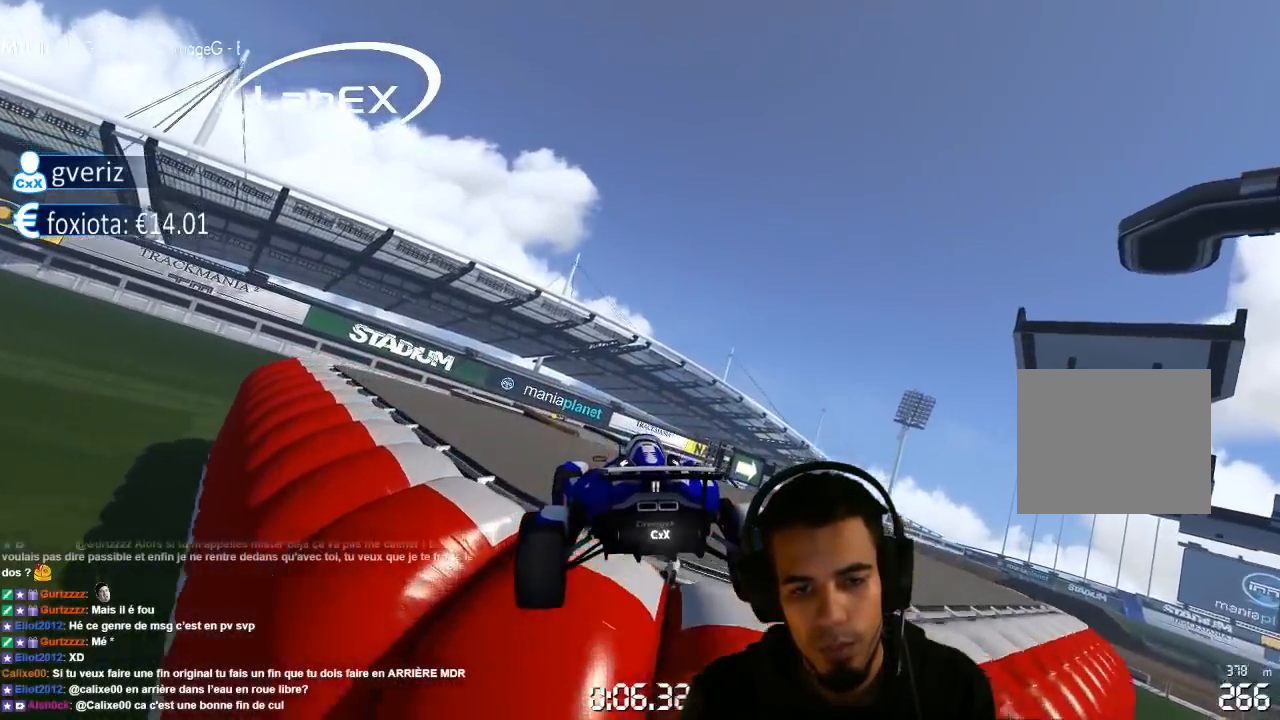
{"dt_ms": 500, "buttons": ["CROSS"], "left_stick": "up-right", "right_stick": "center", "events": [[83, "SQUARE", "up"], [300, "L2", "down"], [433, "L2", "up"]]}
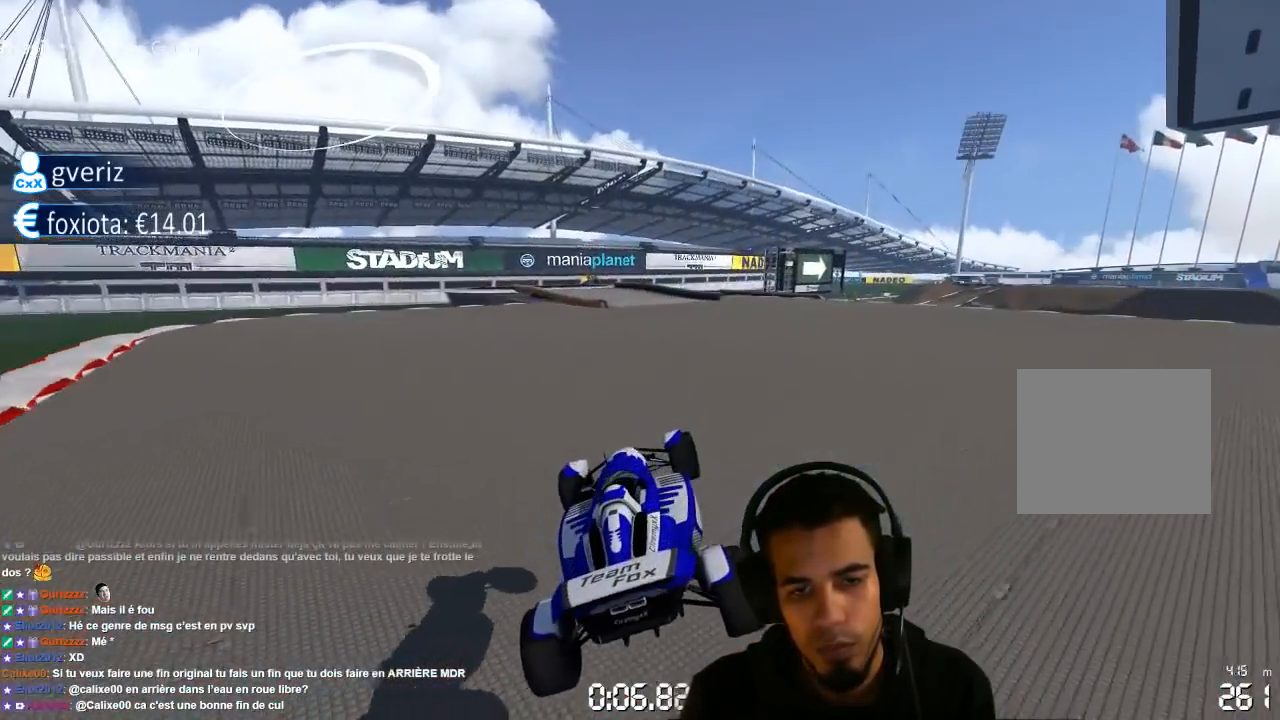
{"dt_ms": 500, "buttons": ["CROSS"], "left_stick": "center", "right_stick": "center", "events": [[50, "left_stick", "center"], [250, "left_stick", "right"], [383, "left_stick", "center"]]}
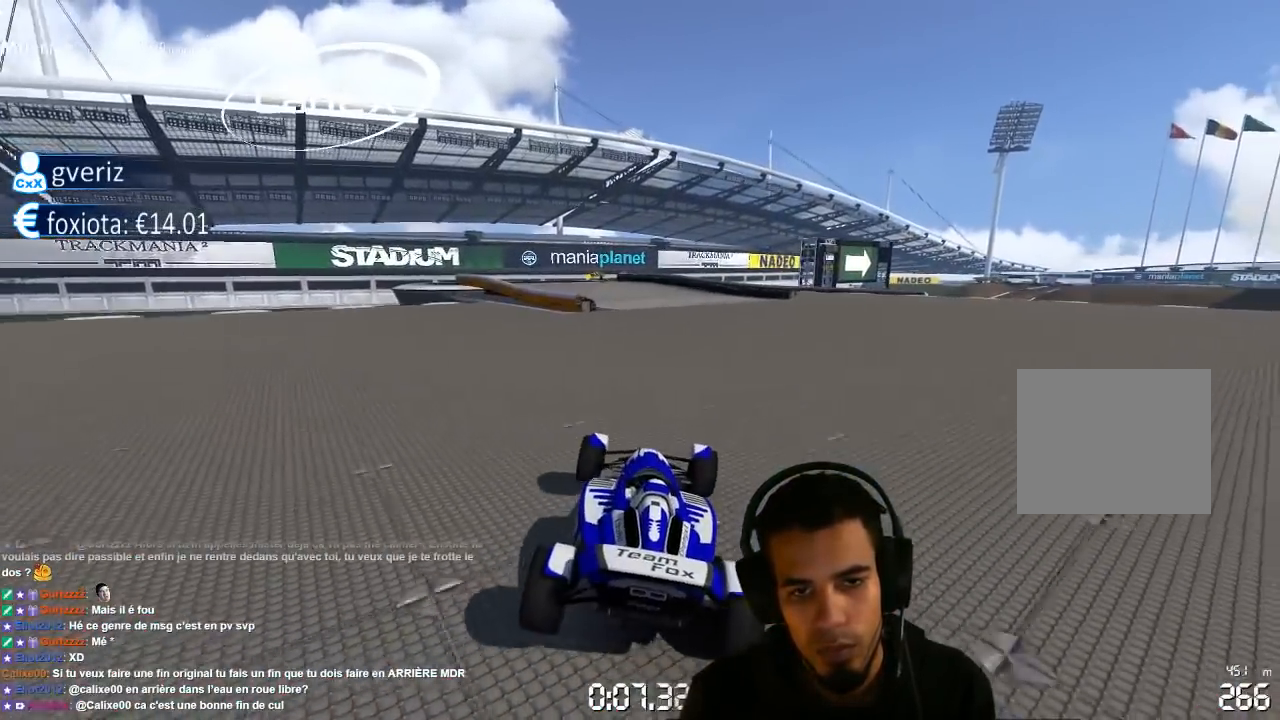
{"dt_ms": 500, "buttons": ["CROSS"], "left_stick": "center", "right_stick": "center", "events": [[33, "left_stick", "left"], [450, "left_stick", "center"]]}
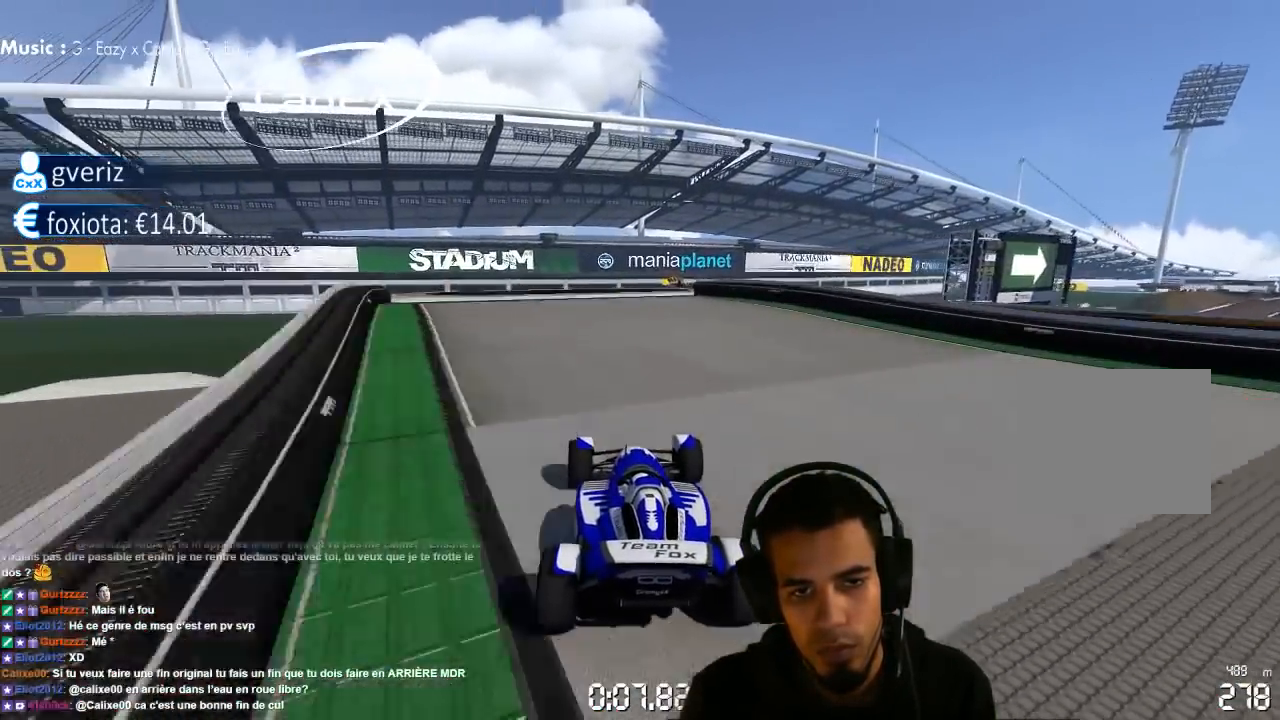
{"dt_ms": 500, "buttons": ["CROSS"], "left_stick": "center", "right_stick": "center", "events": []}
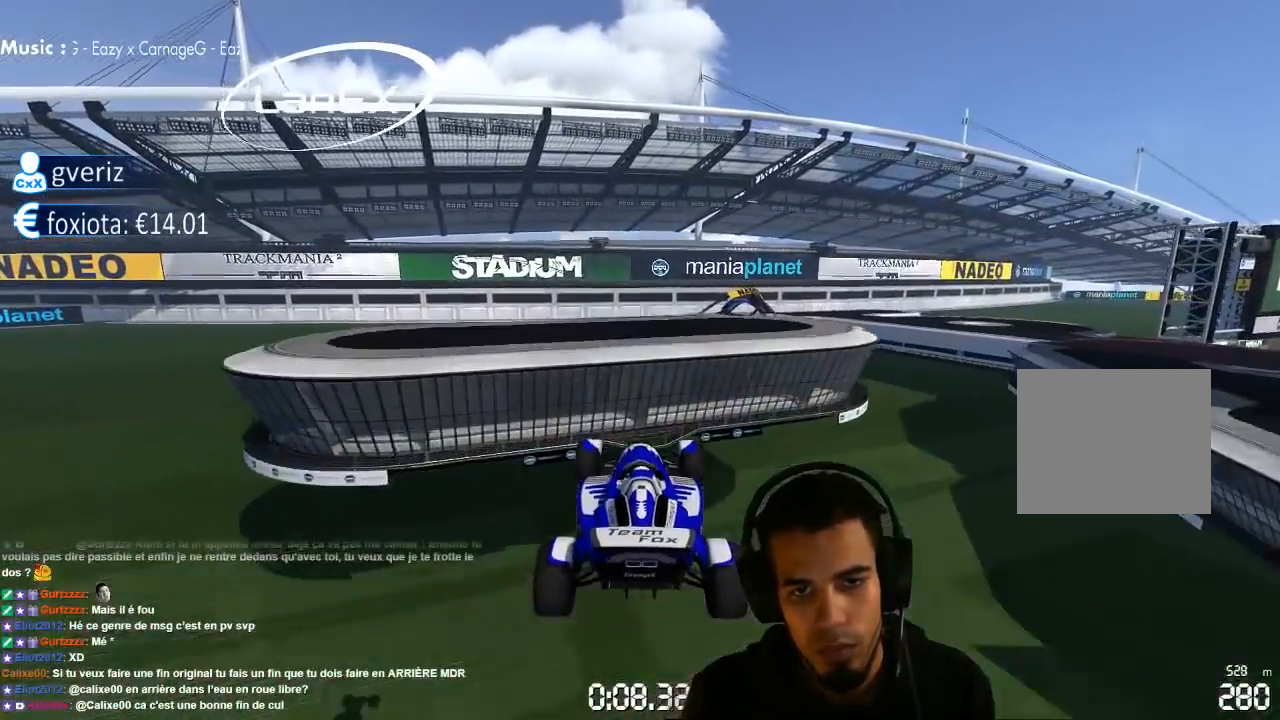
{"dt_ms": 500, "buttons": ["CROSS"], "left_stick": "center", "right_stick": "center", "events": [[383, "left_stick", "right"], [467, "left_stick", "center"]]}
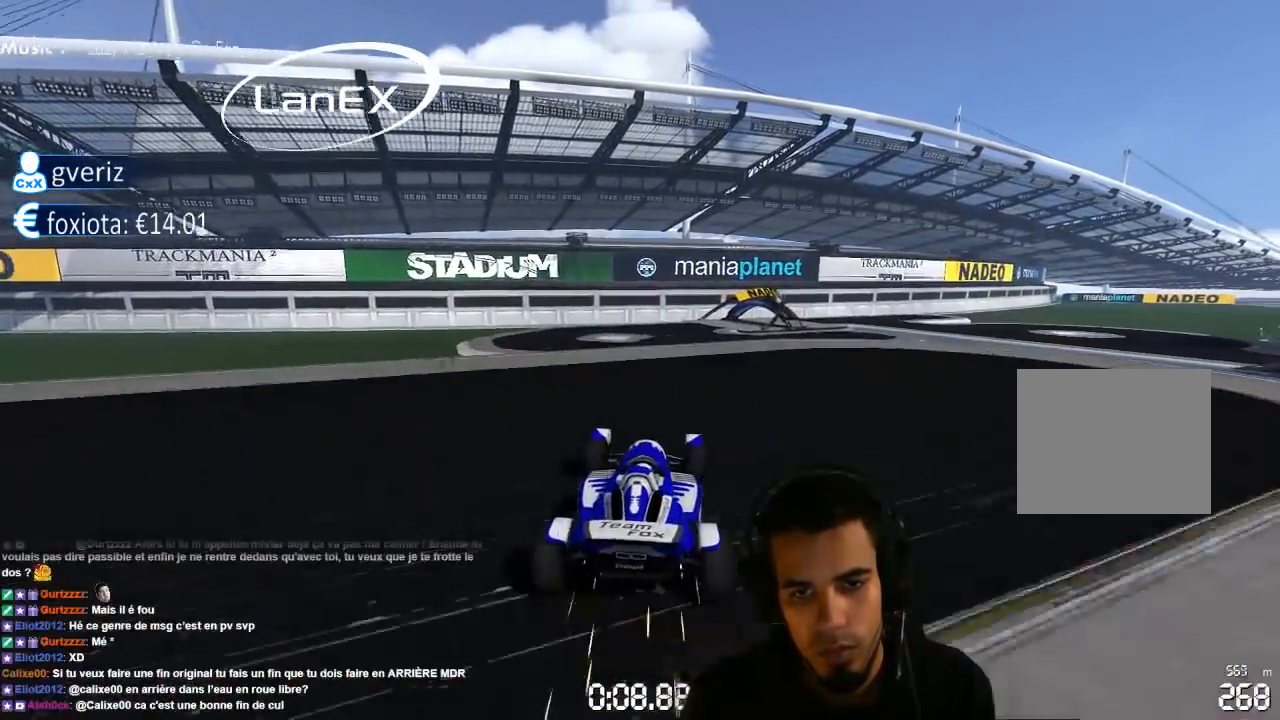
{"dt_ms": 500, "buttons": ["CROSS"], "left_stick": "center", "right_stick": "center", "events": [[100, "left_stick", "up-right"], [233, "left_stick", "center"], [350, "SQUARE", "down"], [417, "SQUARE", "up"]]}
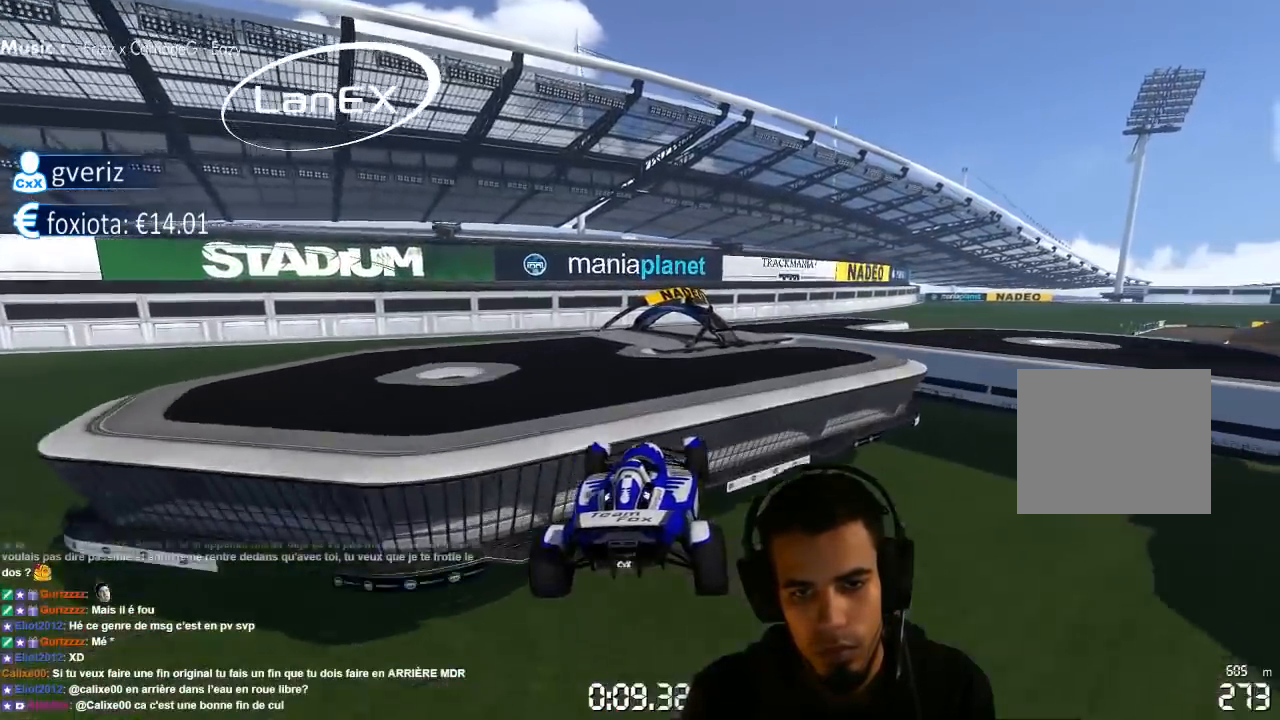
{"dt_ms": 500, "buttons": ["CROSS", "SQUARE"], "left_stick": "center", "right_stick": "center", "events": [[433, "SQUARE", "down"]]}
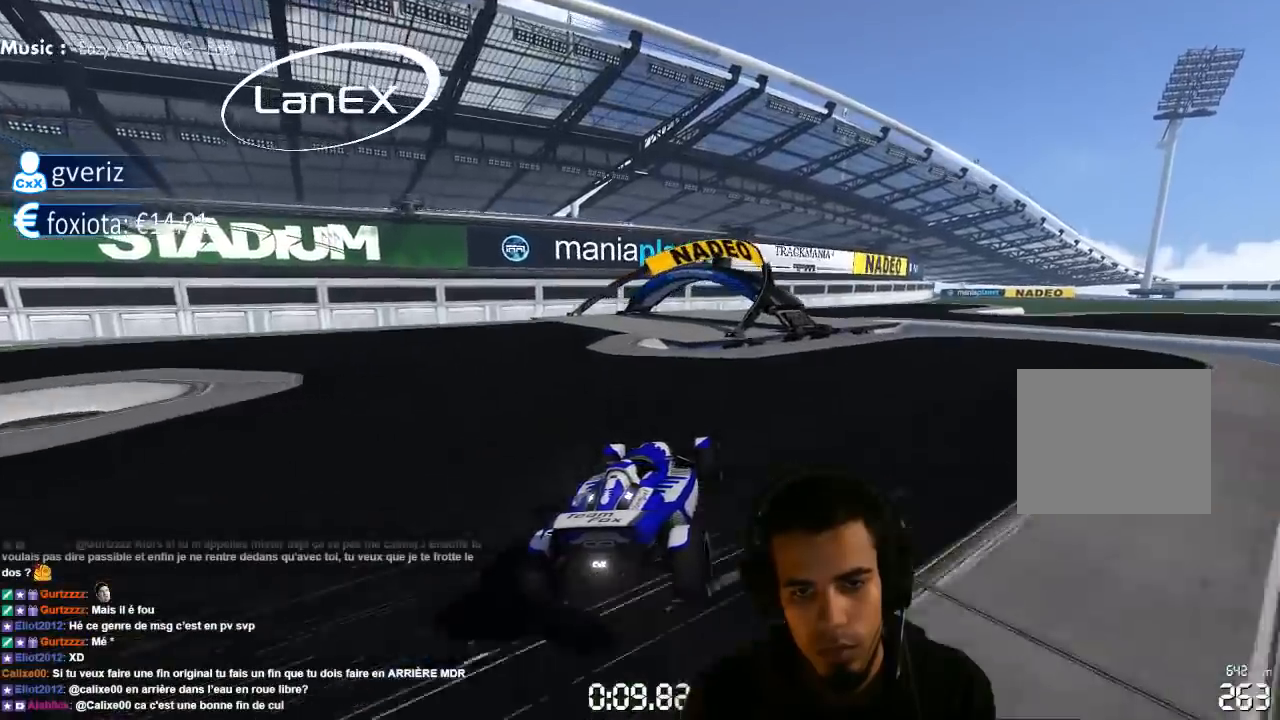
{"dt_ms": 1000, "buttons": ["CROSS"], "left_stick": "right", "right_stick": "center", "events": [[167, "left_stick", "right"], [267, "CROSS", "up"], [417, "CROSS", "down"], [467, "SQUARE", "up"]]}